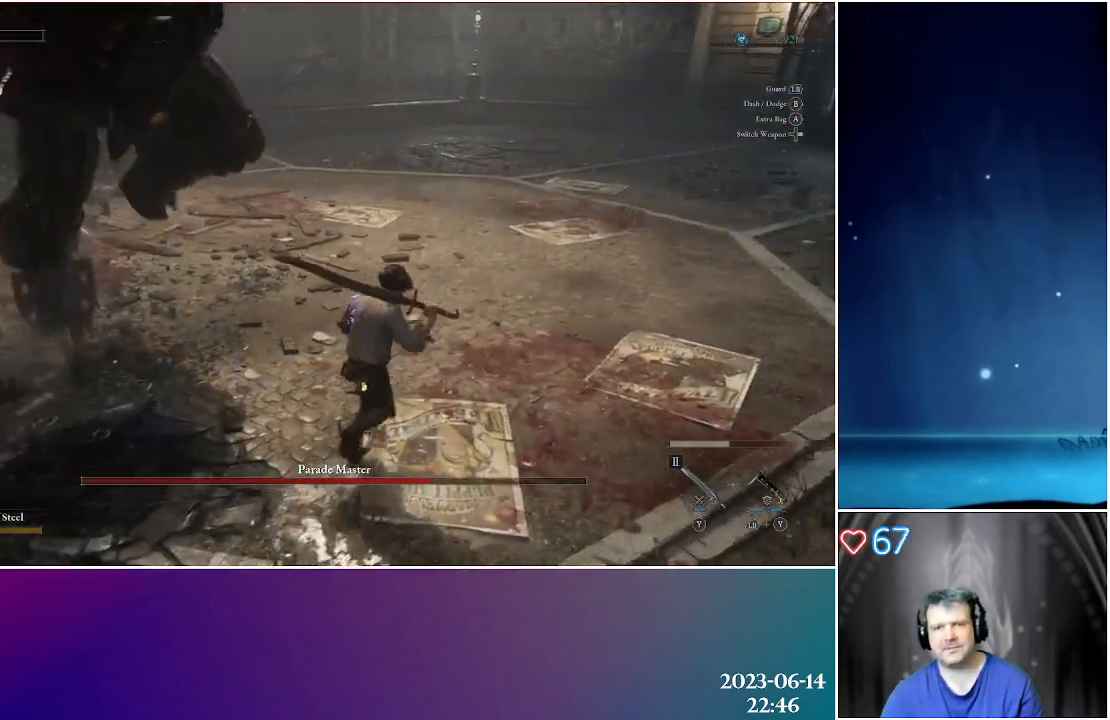
Gameplay with a controller (Xbox layout); each line is a JSON object with the inputs held at the frame after it. "events" lists button and stick changes between this image and that frame as [ms after this image, input, new state], when the widget could be followed in between.
{"buttons": [], "left_stick": "up-right", "right_stick": "left", "events": [[167, "B", "up"], [317, "right_stick", "left"]]}
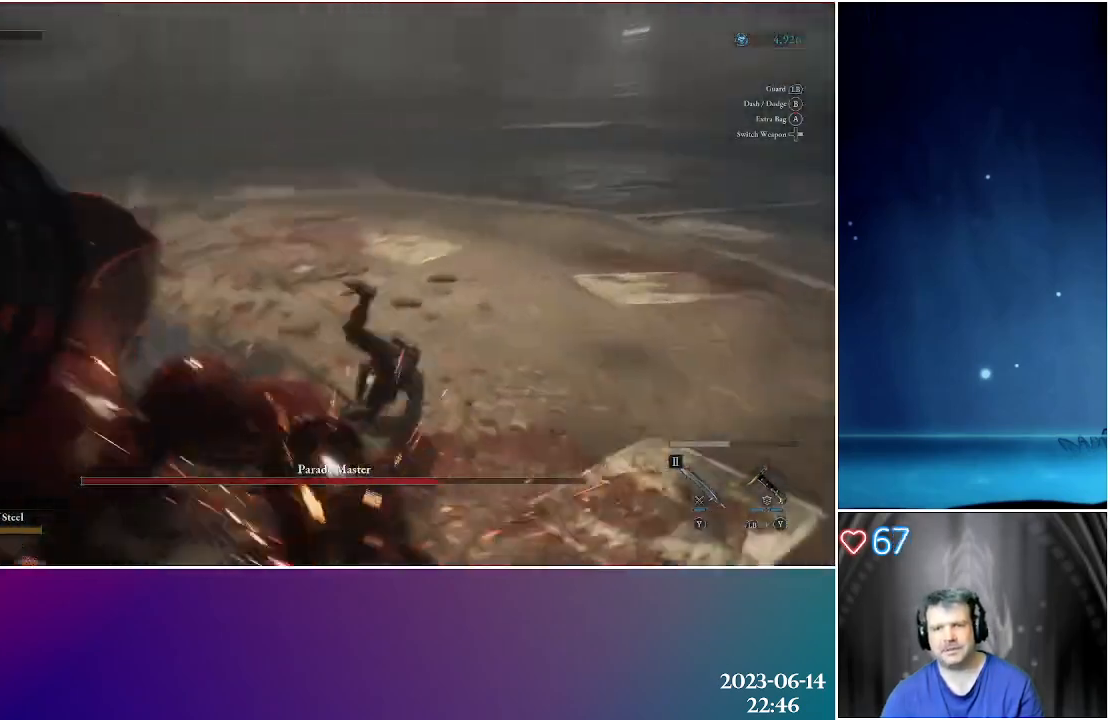
{"buttons": [], "left_stick": "up", "right_stick": "center", "events": [[33, "left_stick", "up"], [400, "right_stick", "center"]]}
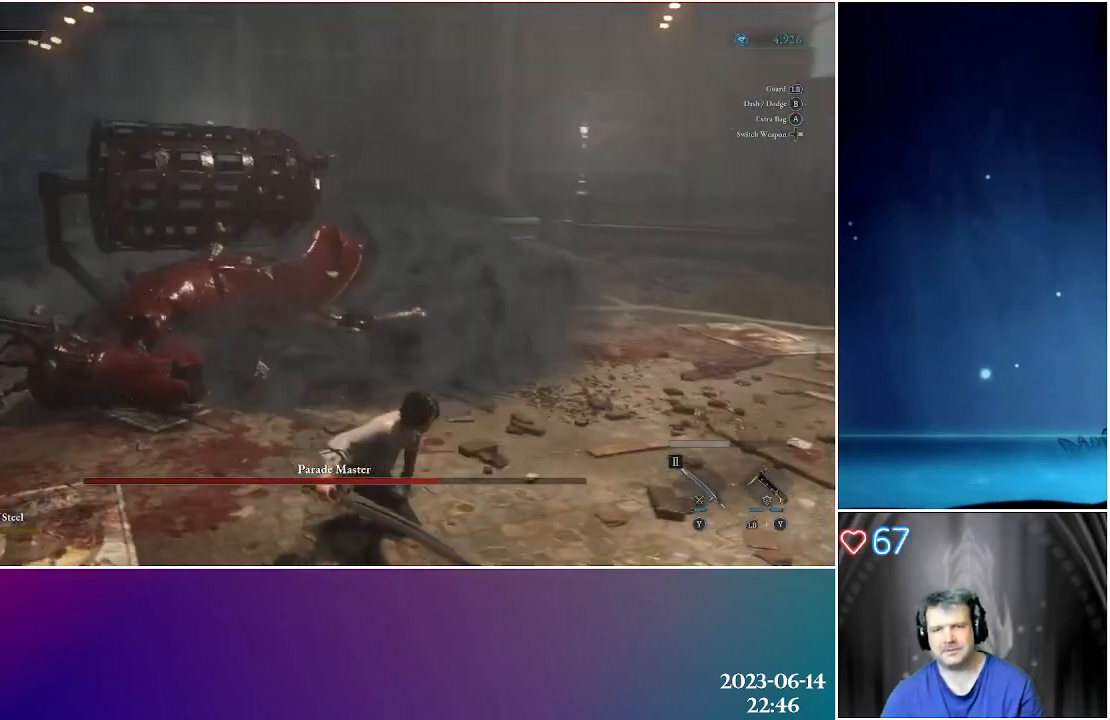
{"buttons": [], "left_stick": "up-right", "right_stick": "center", "events": [[200, "left_stick", "up-right"], [200, "right_stick", "down"], [367, "right_stick", "center"]]}
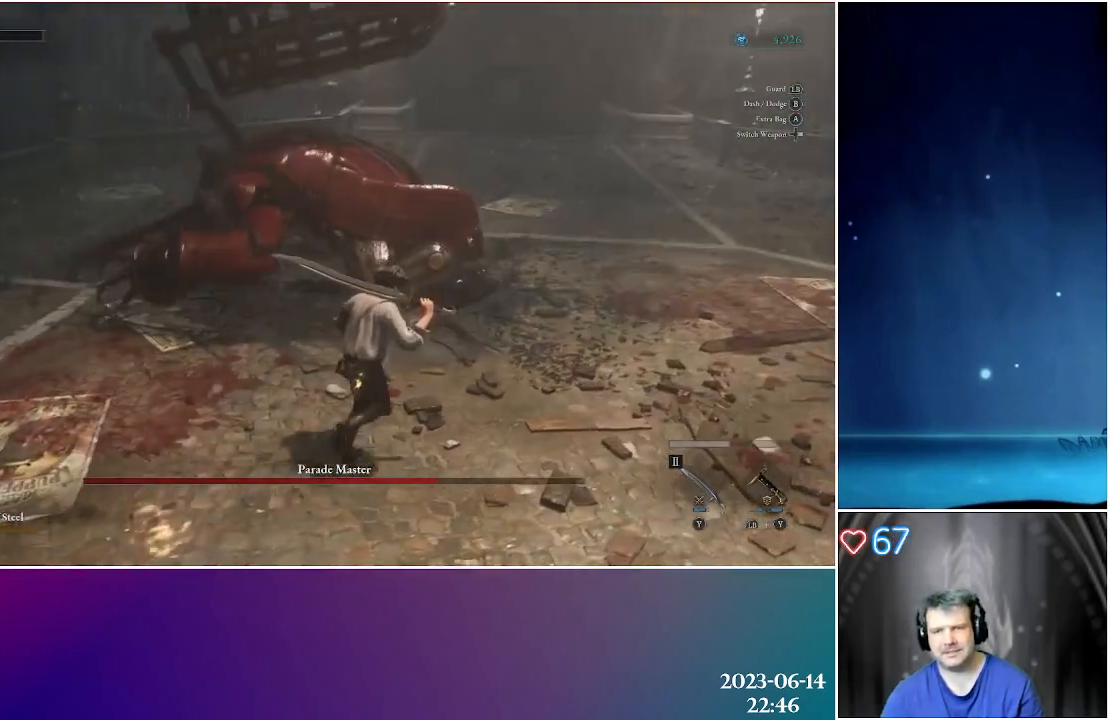
{"buttons": ["R2"], "left_stick": "up", "right_stick": "center", "events": [[267, "left_stick", "up"], [467, "R2", "down"]]}
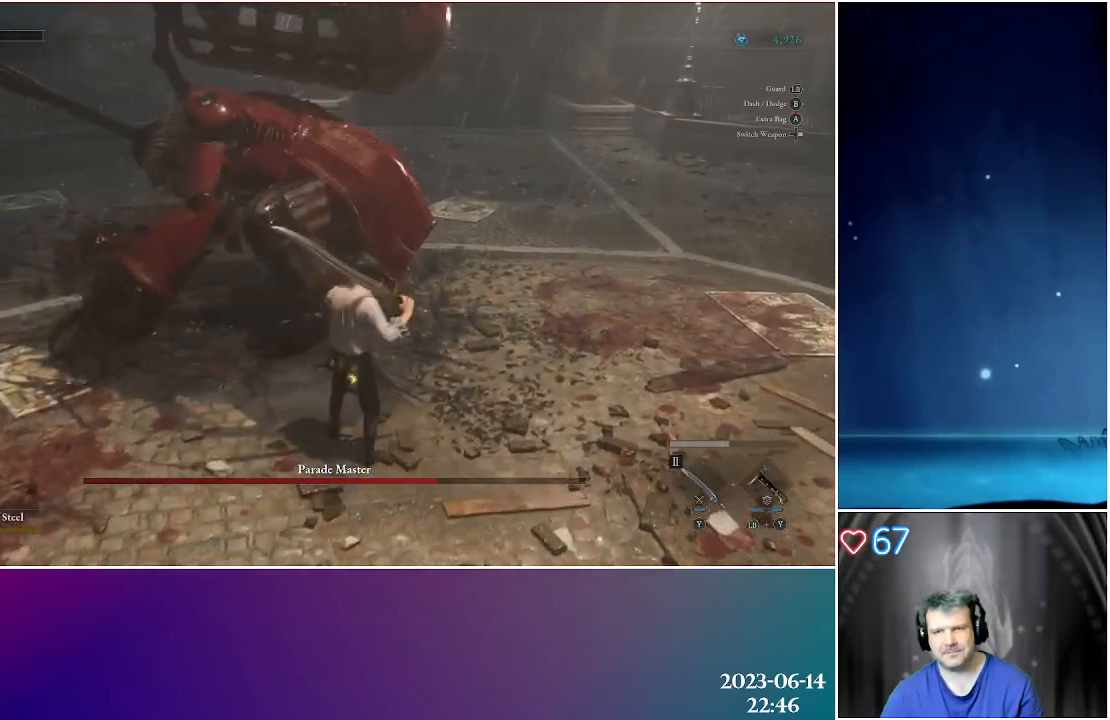
{"buttons": ["R2"], "left_stick": "up", "right_stick": "center", "events": [[117, "R2", "up"], [217, "R2", "down"], [367, "R2", "up"], [467, "R2", "down"]]}
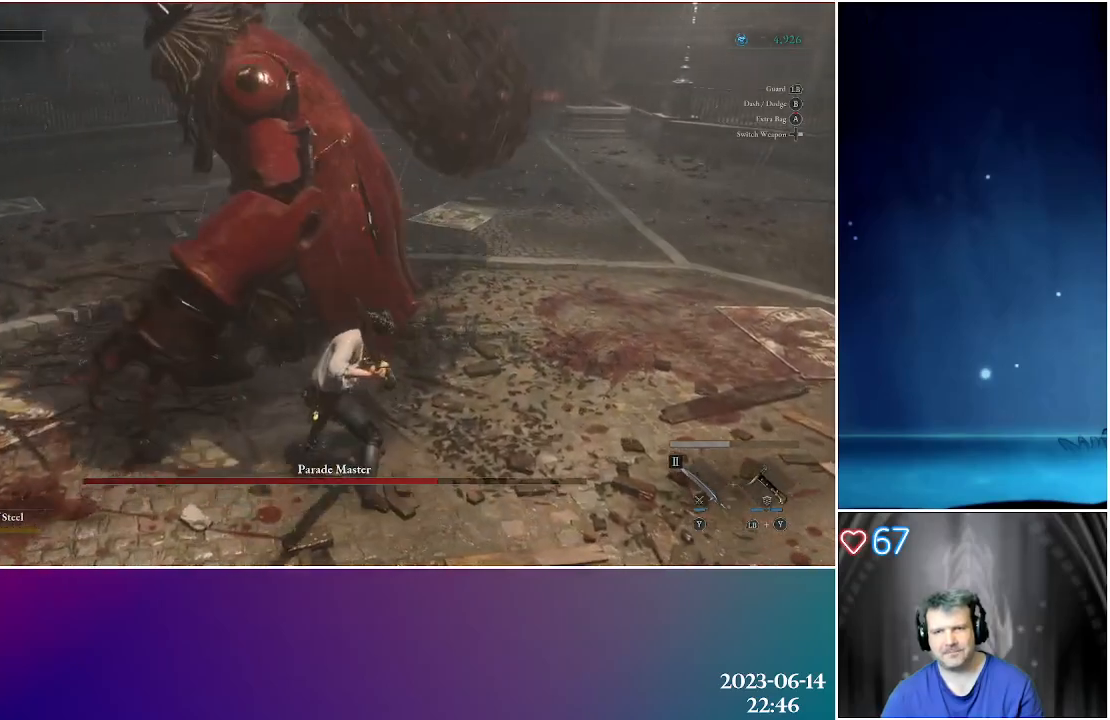
{"buttons": ["R2"], "left_stick": "center", "right_stick": "center", "events": [[100, "R2", "up"], [183, "R2", "down"], [317, "R2", "up"], [333, "left_stick", "center"], [400, "R2", "down"]]}
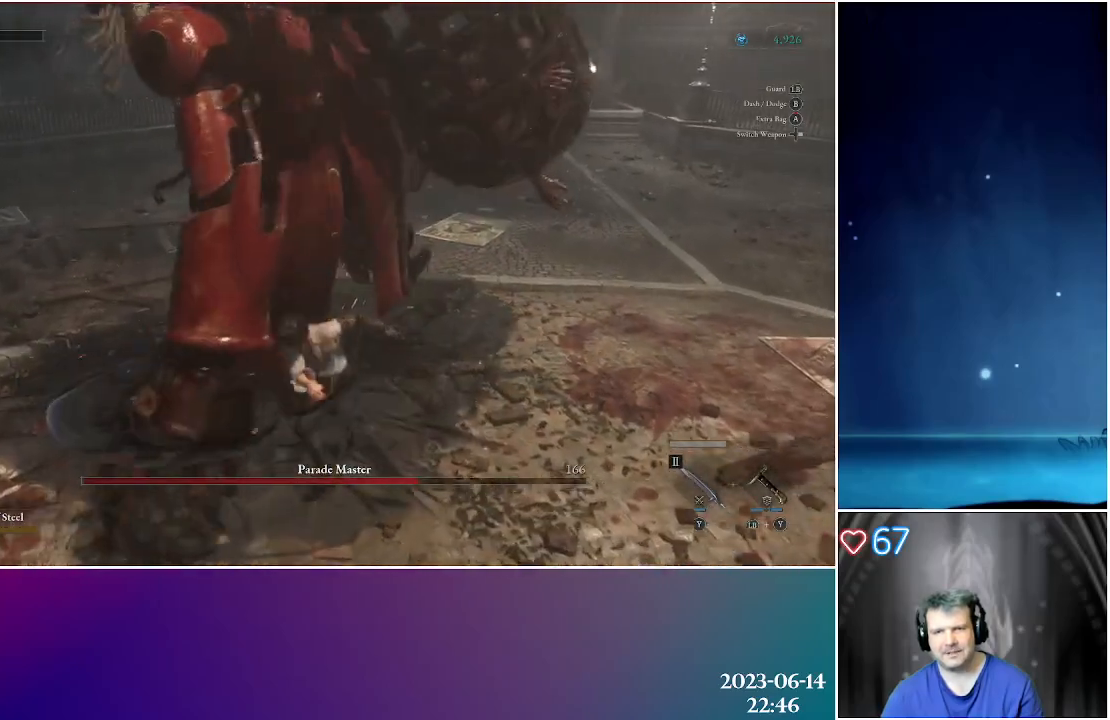
{"buttons": ["R2"], "left_stick": "center", "right_stick": "center", "events": [[33, "R2", "up"], [67, "R2", "down"], [217, "R2", "up"], [267, "R2", "down"], [400, "R2", "up"], [450, "R2", "down"]]}
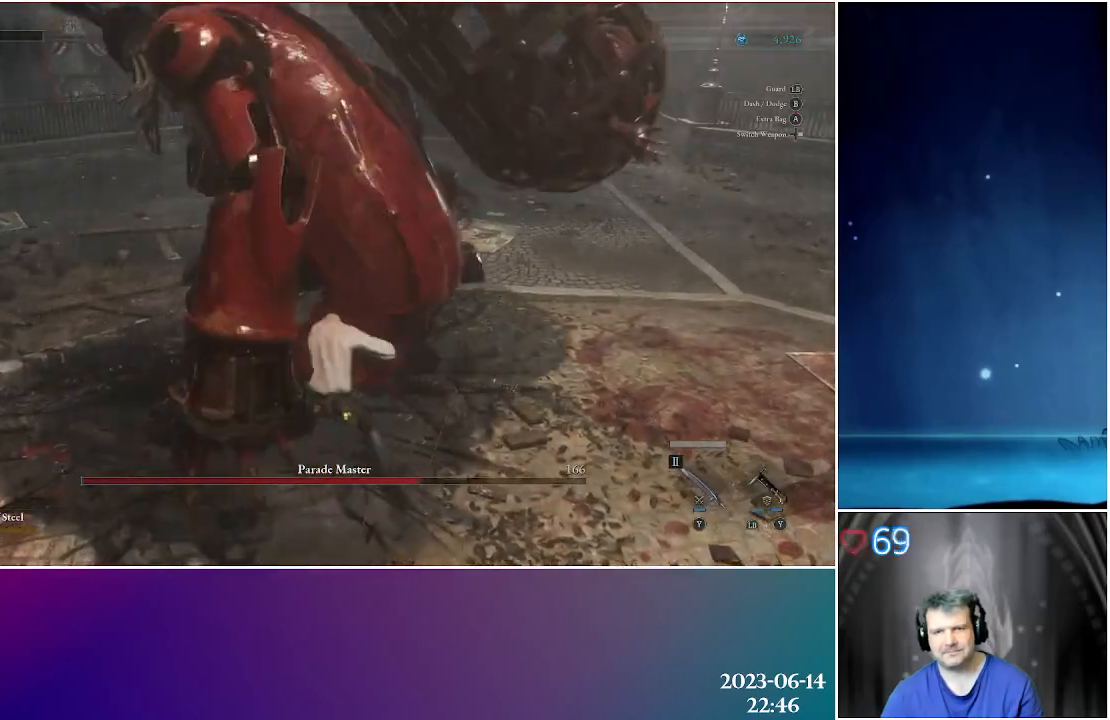
{"buttons": [], "left_stick": "center", "right_stick": "center", "events": [[83, "R2", "up"], [167, "R2", "down"], [283, "R2", "up"]]}
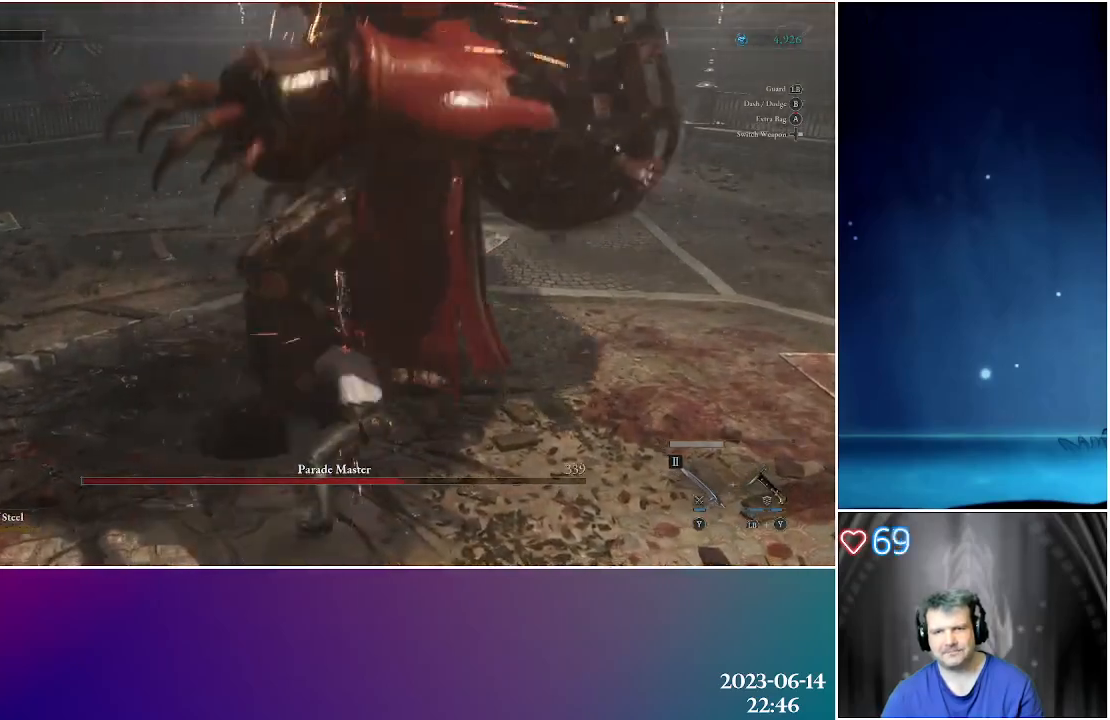
{"buttons": [], "left_stick": "center", "right_stick": "center", "events": []}
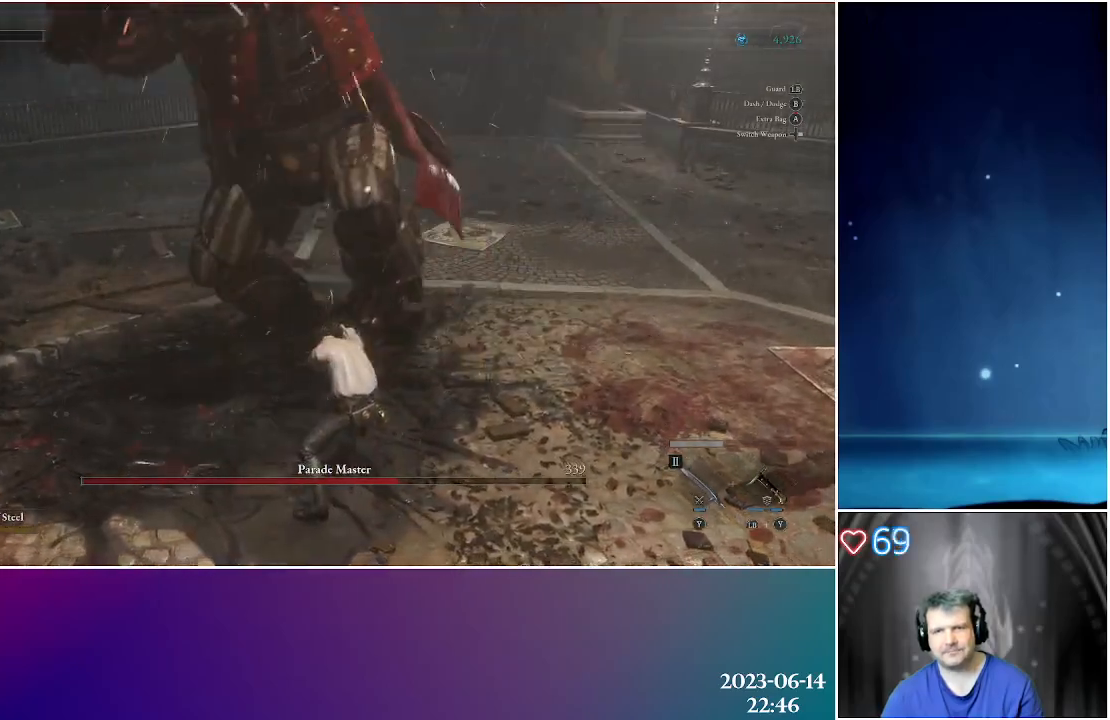
{"buttons": ["L1"], "left_stick": "up", "right_stick": "center", "events": [[283, "L1", "down"], [300, "left_stick", "up"]]}
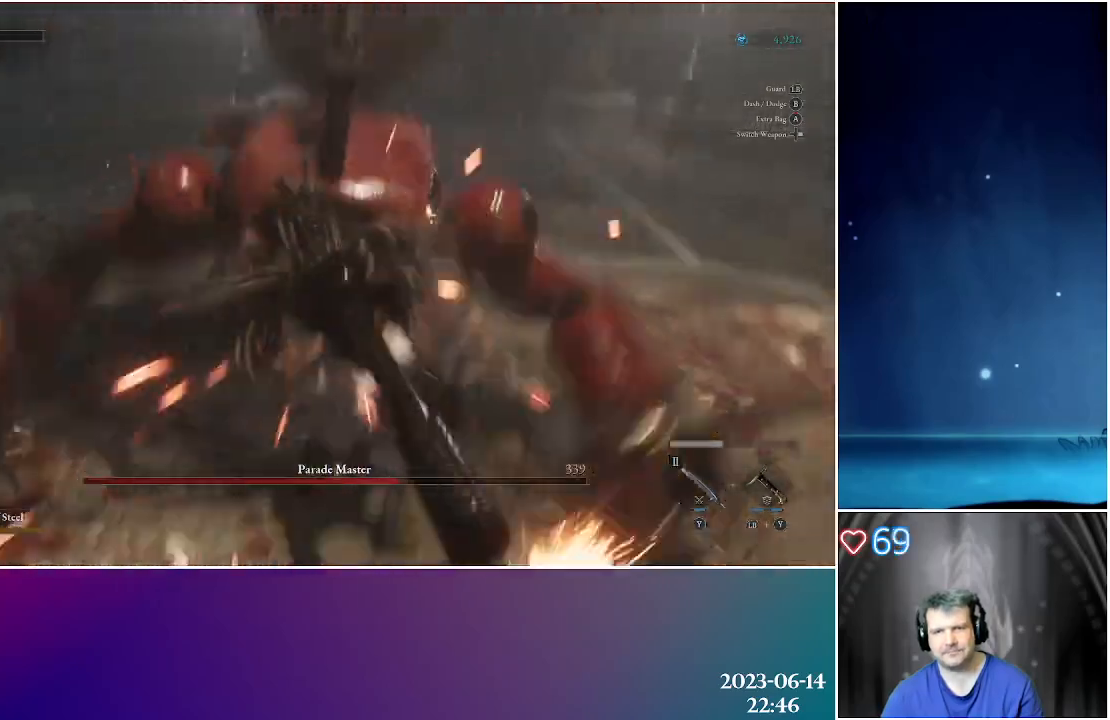
{"buttons": [], "left_stick": "up-right", "right_stick": "center", "events": [[367, "L1", "up"], [367, "left_stick", "up-right"]]}
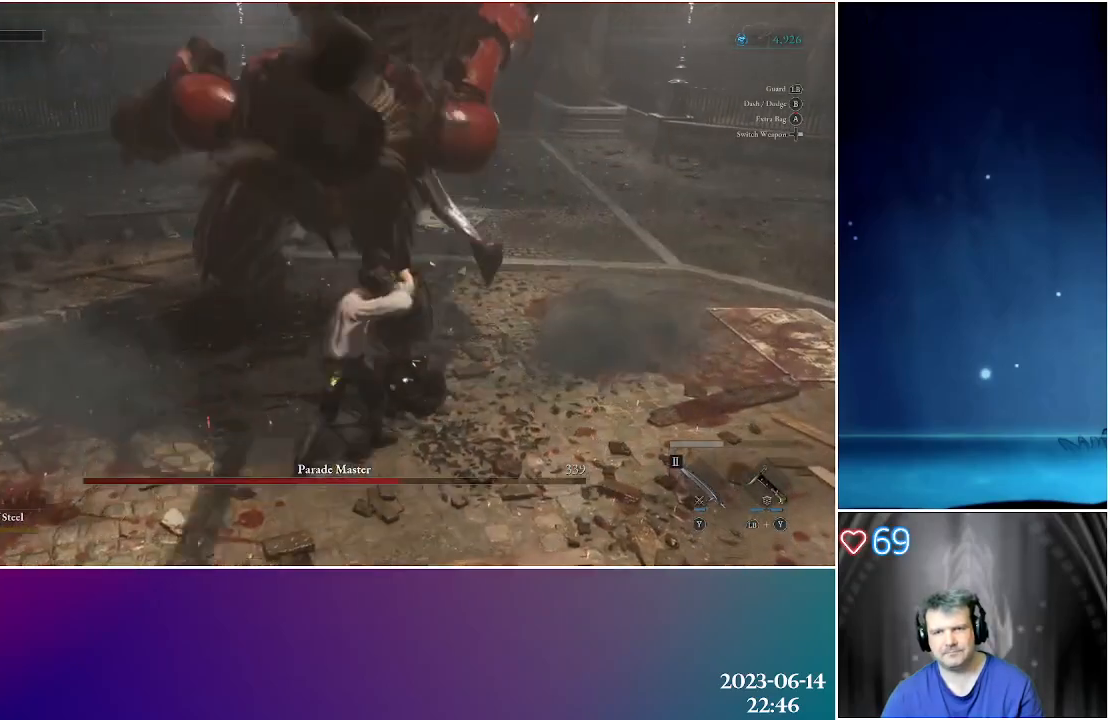
{"buttons": [], "left_stick": "up", "right_stick": "center", "events": [[117, "R2", "down"], [150, "left_stick", "up"], [233, "R2", "up"], [300, "R2", "down"], [417, "R2", "up"]]}
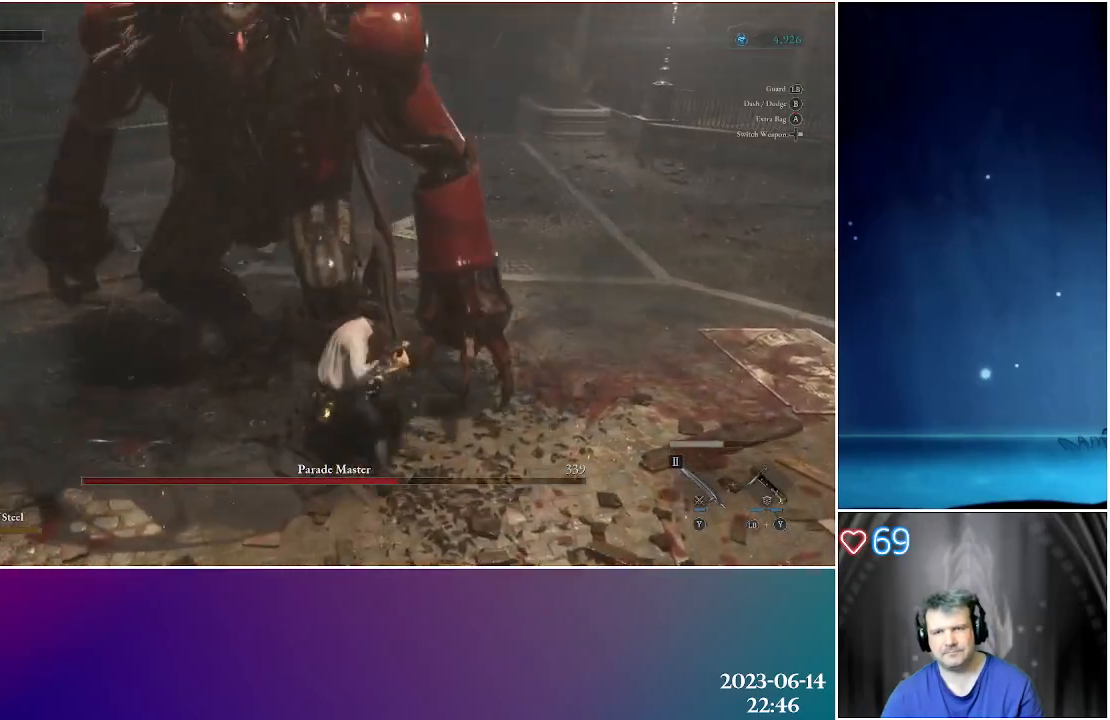
{"buttons": ["R2"], "left_stick": "center", "right_stick": "center", "events": [[17, "R2", "down"], [83, "left_stick", "center"], [133, "R2", "up"], [500, "R2", "down"]]}
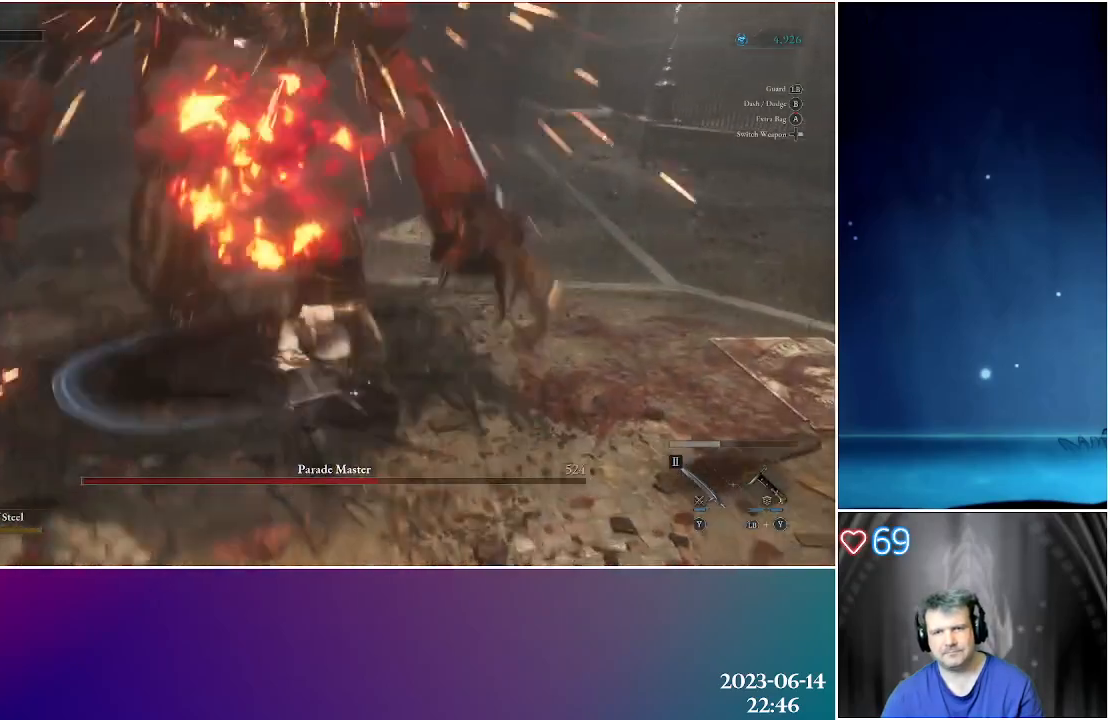
{"buttons": [], "left_stick": "center", "right_stick": "center", "events": [[133, "R2", "up"]]}
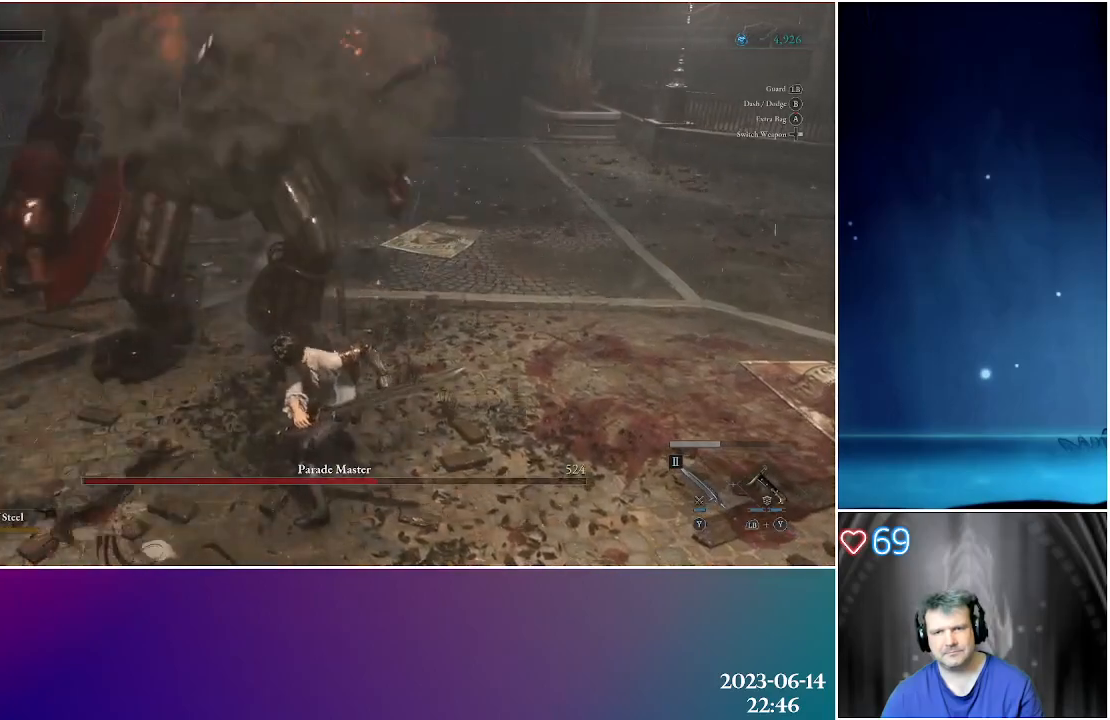
{"buttons": [], "left_stick": "center", "right_stick": "center", "events": [[133, "R2", "down"], [300, "R2", "up"]]}
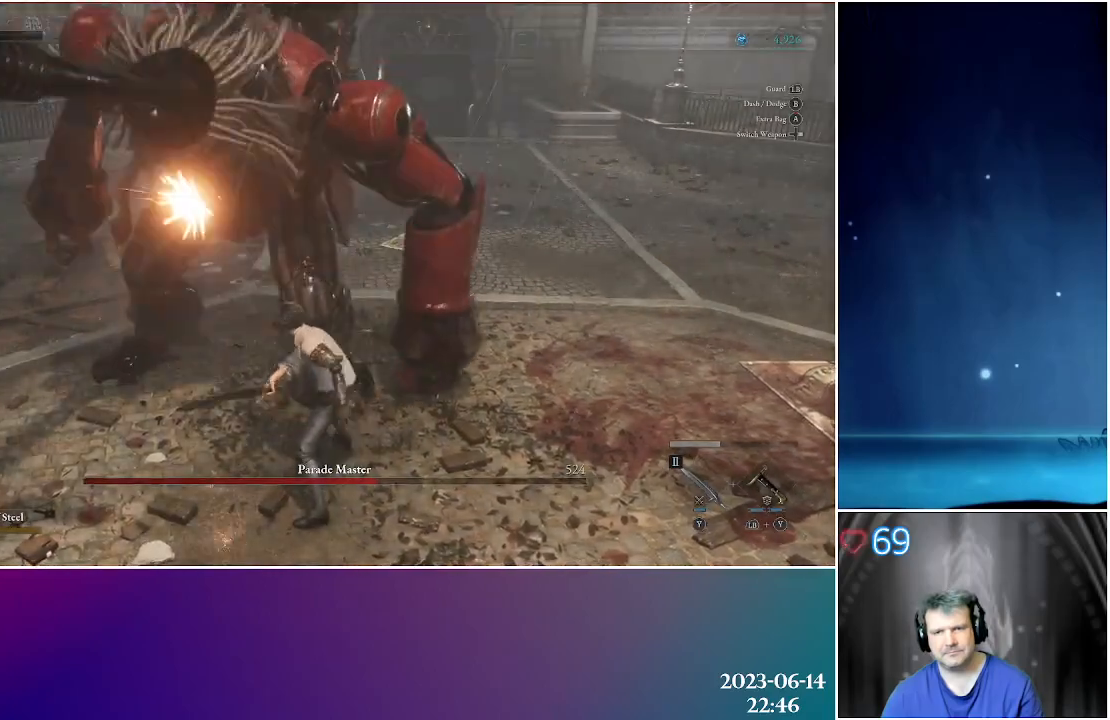
{"buttons": ["R2"], "left_stick": "center", "right_stick": "center", "events": [[467, "R2", "down"]]}
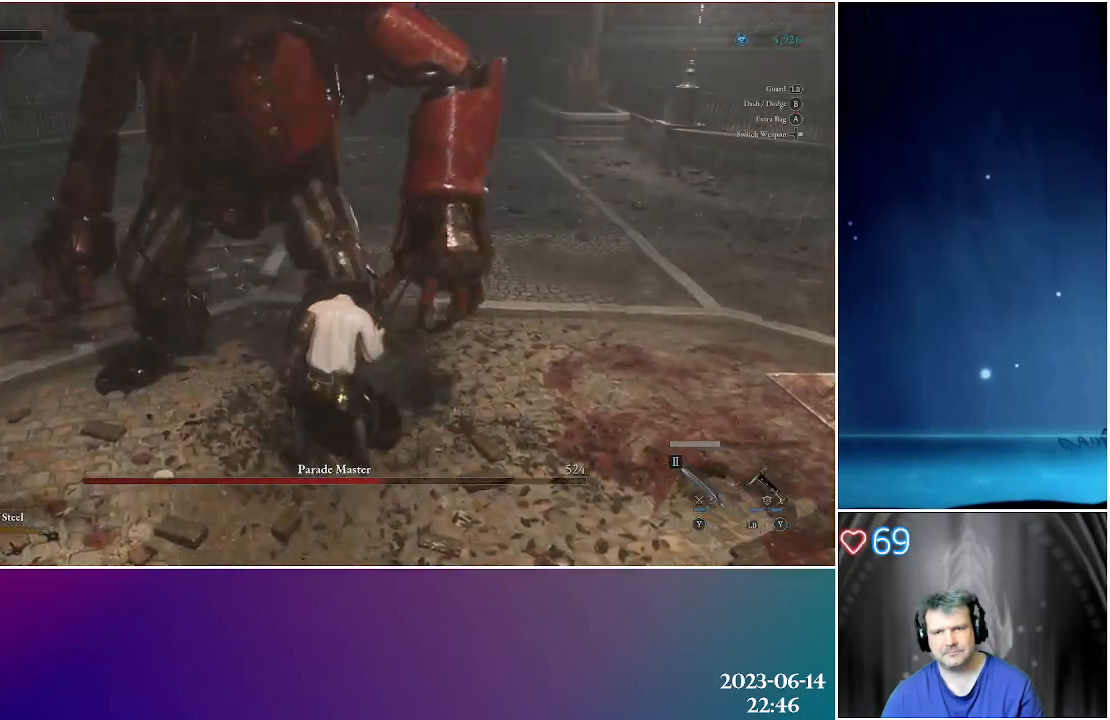
{"buttons": [], "left_stick": "center", "right_stick": "center", "events": [[100, "R2", "up"], [200, "R2", "down"], [283, "R2", "up"], [383, "R2", "down"], [483, "R2", "up"]]}
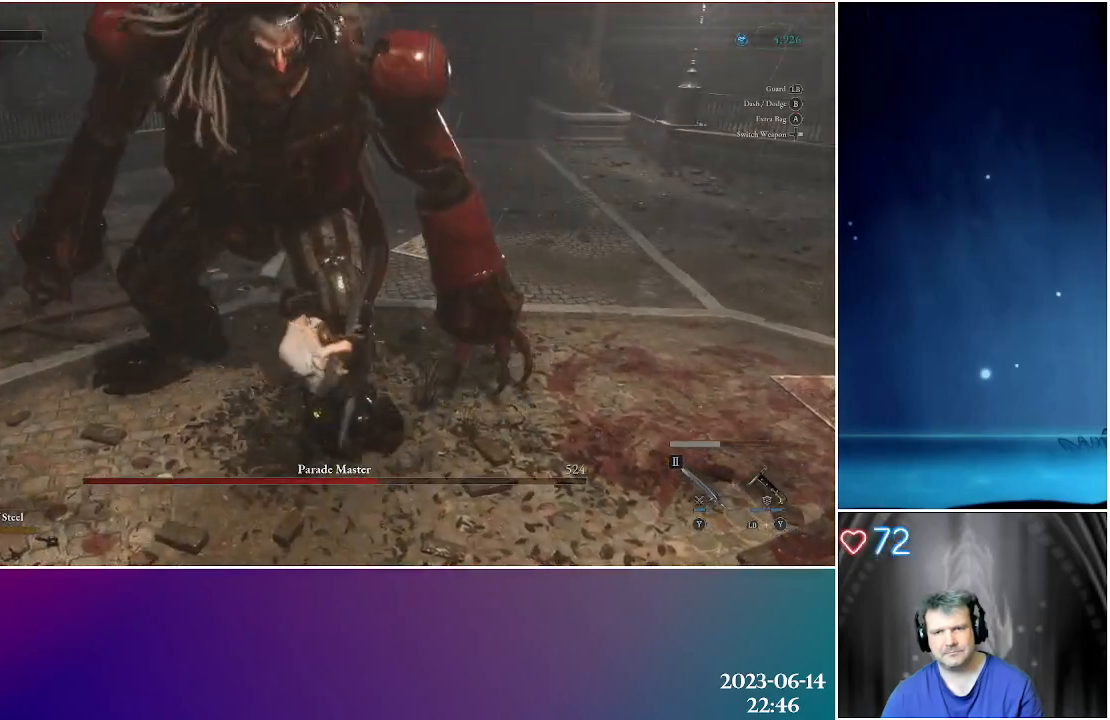
{"buttons": [], "left_stick": "center", "right_stick": "center", "events": [[117, "R2", "down"], [217, "R2", "up"], [333, "R2", "down"], [433, "R2", "up"]]}
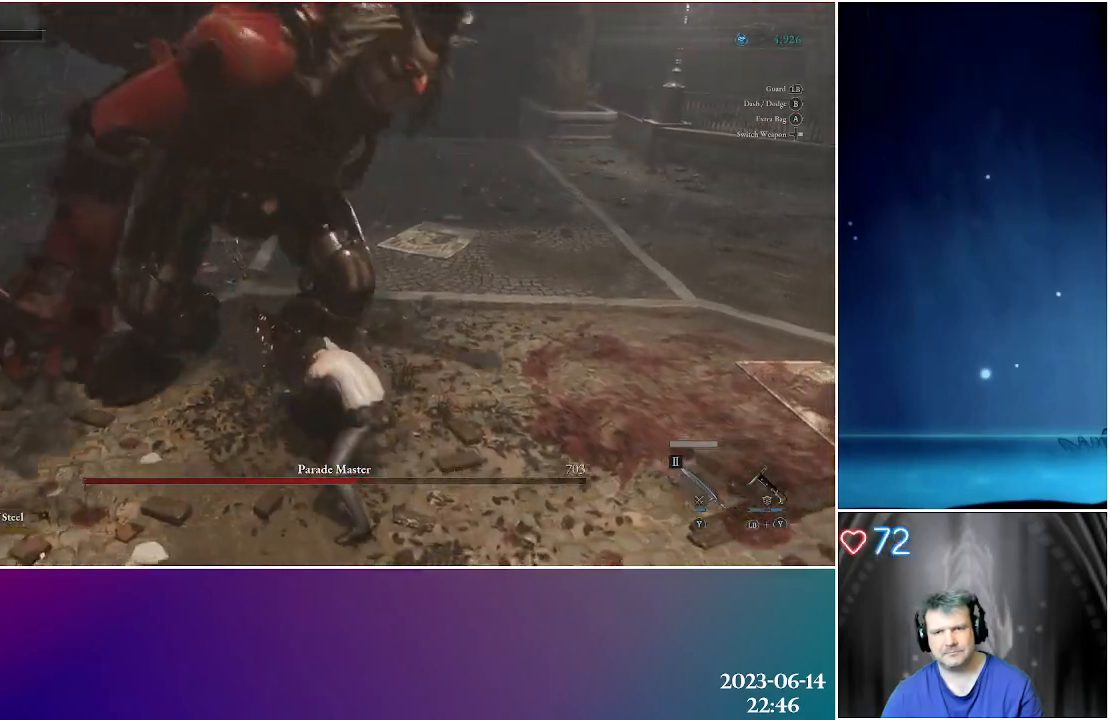
{"buttons": [], "left_stick": "center", "right_stick": "center", "events": [[17, "R2", "down"], [117, "R2", "up"]]}
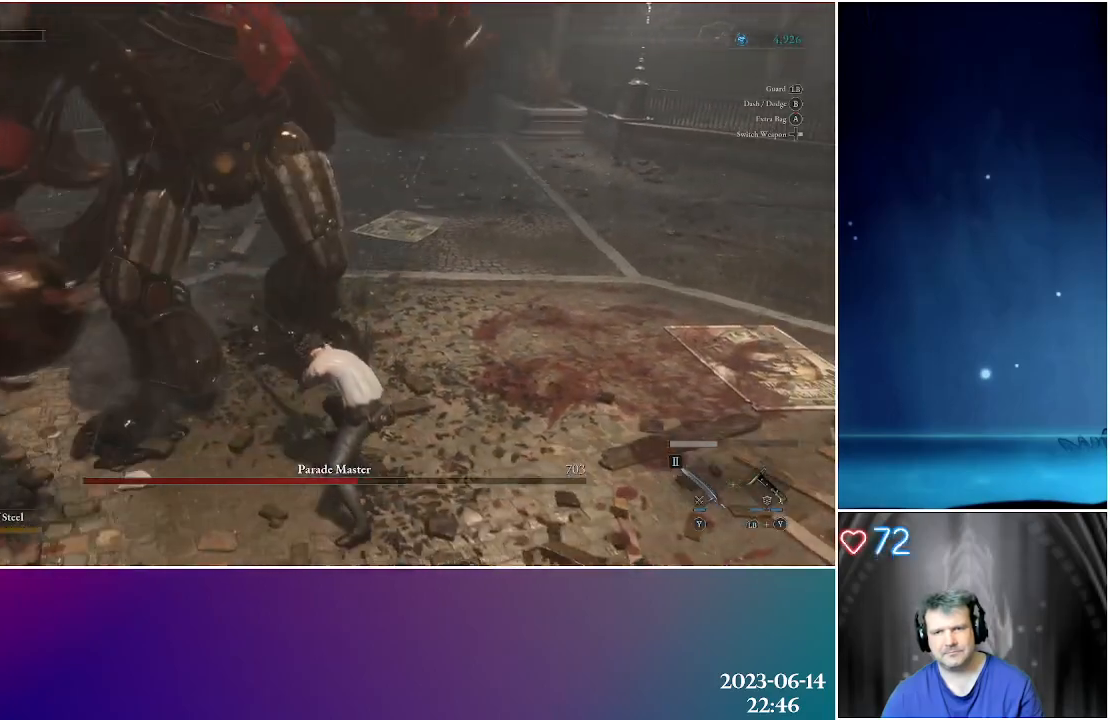
{"buttons": ["B"], "left_stick": "right", "right_stick": "center", "events": [[267, "left_stick", "right"], [500, "B", "down"]]}
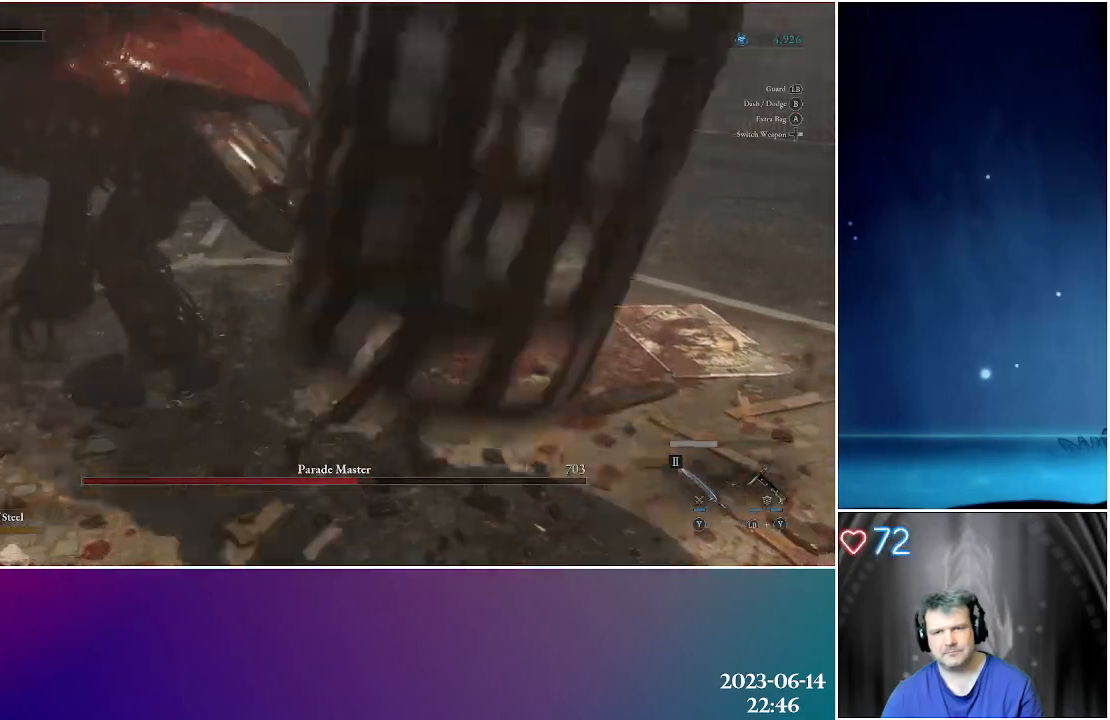
{"buttons": [], "left_stick": "up", "right_stick": "left", "events": [[83, "B", "up"], [117, "left_stick", "up-right"], [233, "left_stick", "up"], [300, "right_stick", "left"]]}
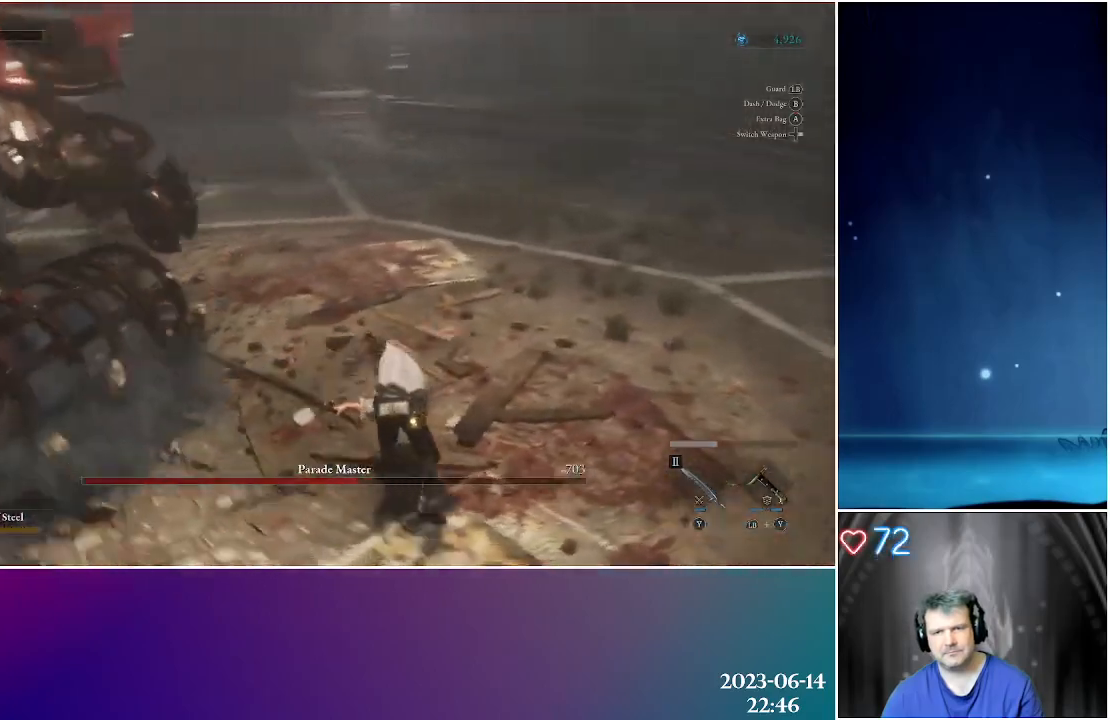
{"buttons": [], "left_stick": "up-right", "right_stick": "center", "events": [[200, "left_stick", "up-right"], [217, "right_stick", "center"]]}
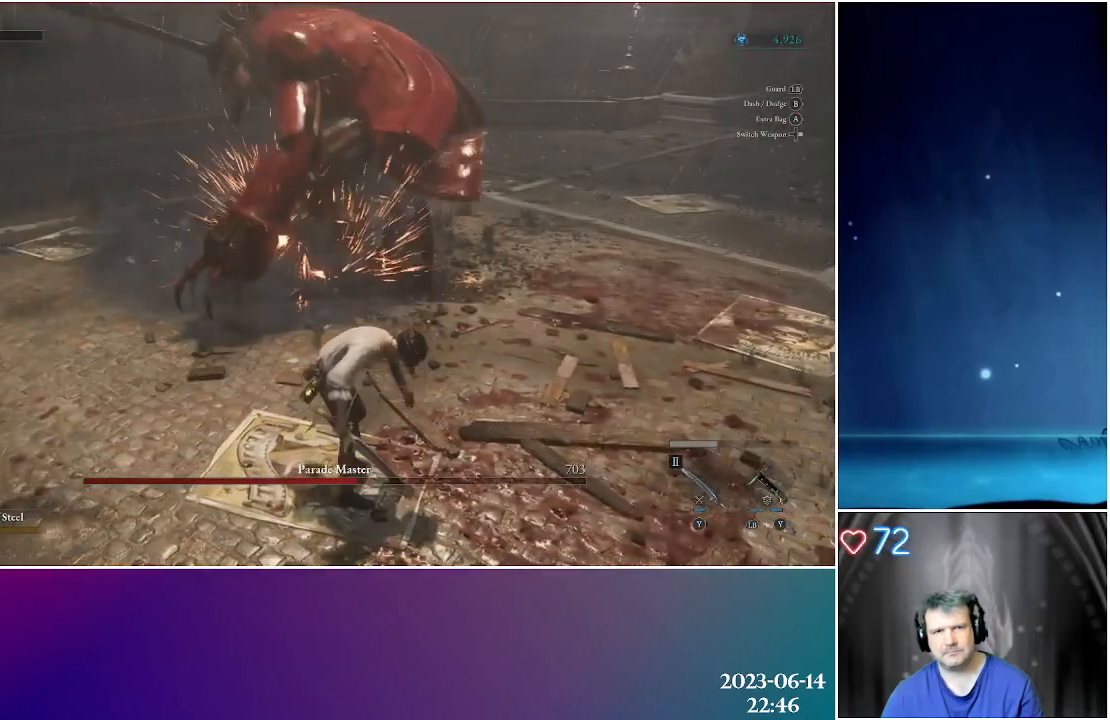
{"buttons": [], "left_stick": "up-right", "right_stick": "center", "events": []}
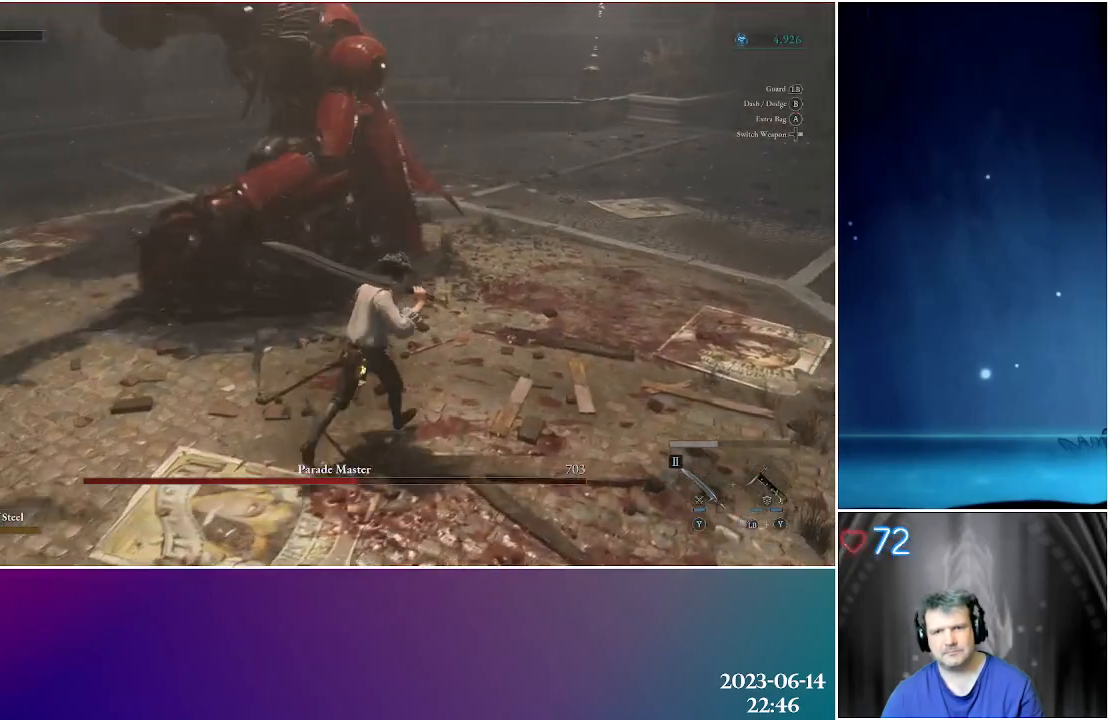
{"buttons": [], "left_stick": "up", "right_stick": "left", "events": [[300, "left_stick", "up"], [400, "right_stick", "left"]]}
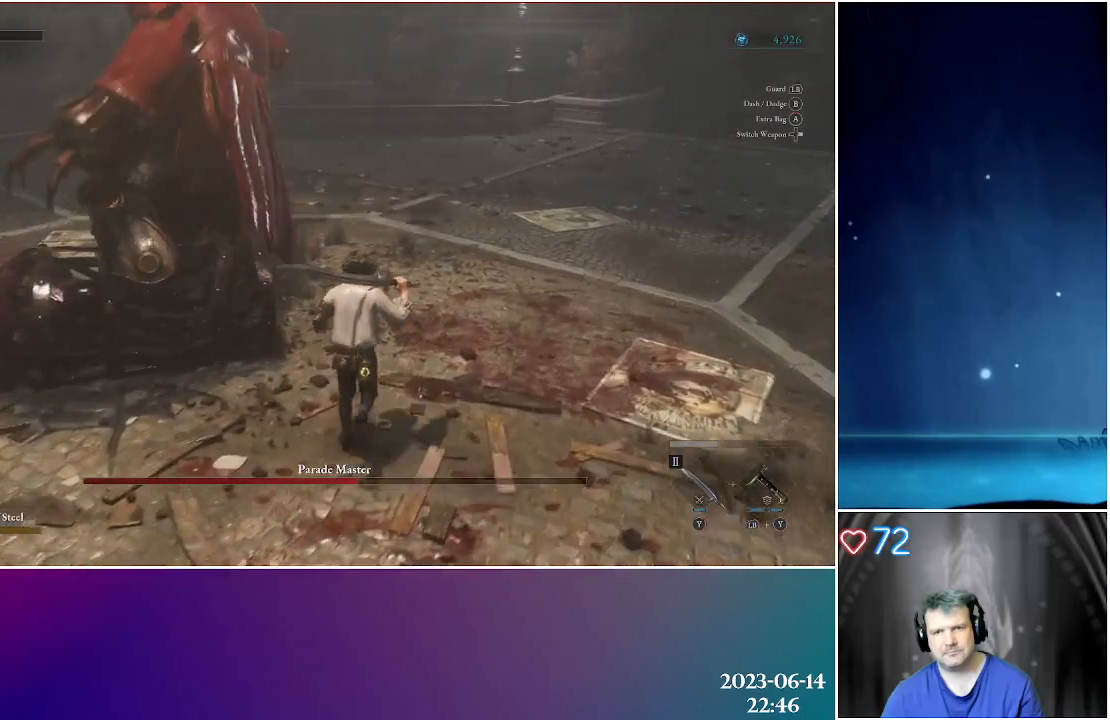
{"buttons": [], "left_stick": "up-left", "right_stick": "center", "events": [[233, "right_stick", "center"], [333, "R2", "down"], [400, "left_stick", "up-left"], [433, "R2", "up"]]}
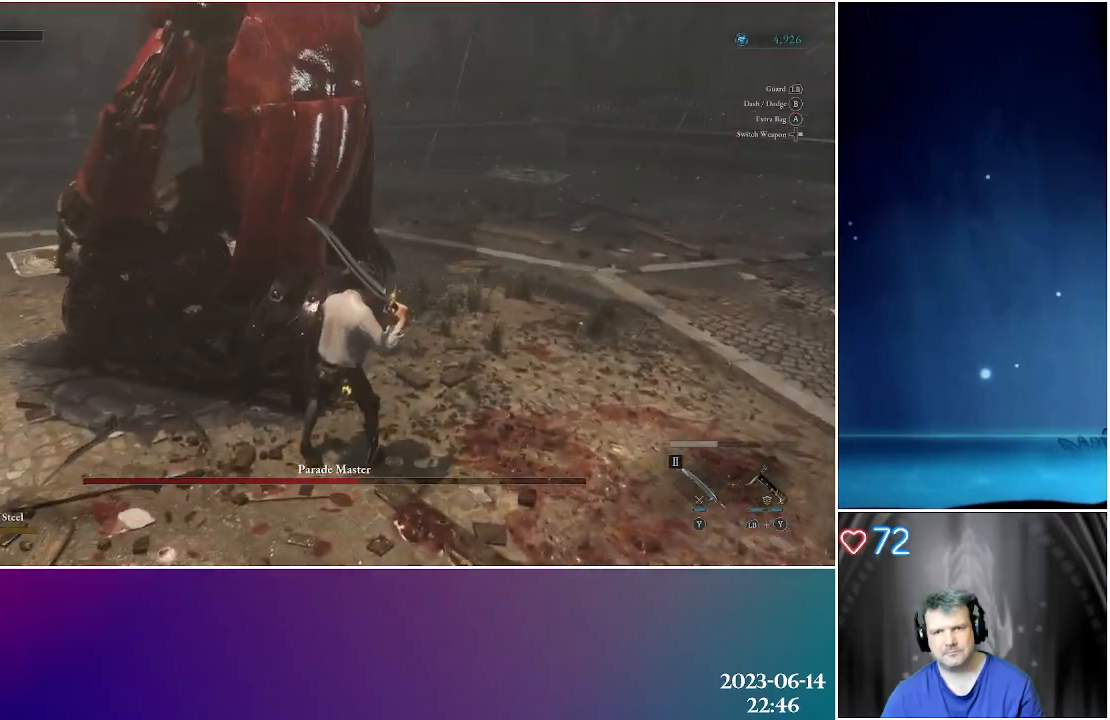
{"buttons": ["R2"], "left_stick": "center", "right_stick": "center", "events": [[17, "R2", "down"], [133, "R2", "up"], [133, "left_stick", "center"], [233, "R2", "down"], [317, "R2", "up"], [417, "R2", "down"]]}
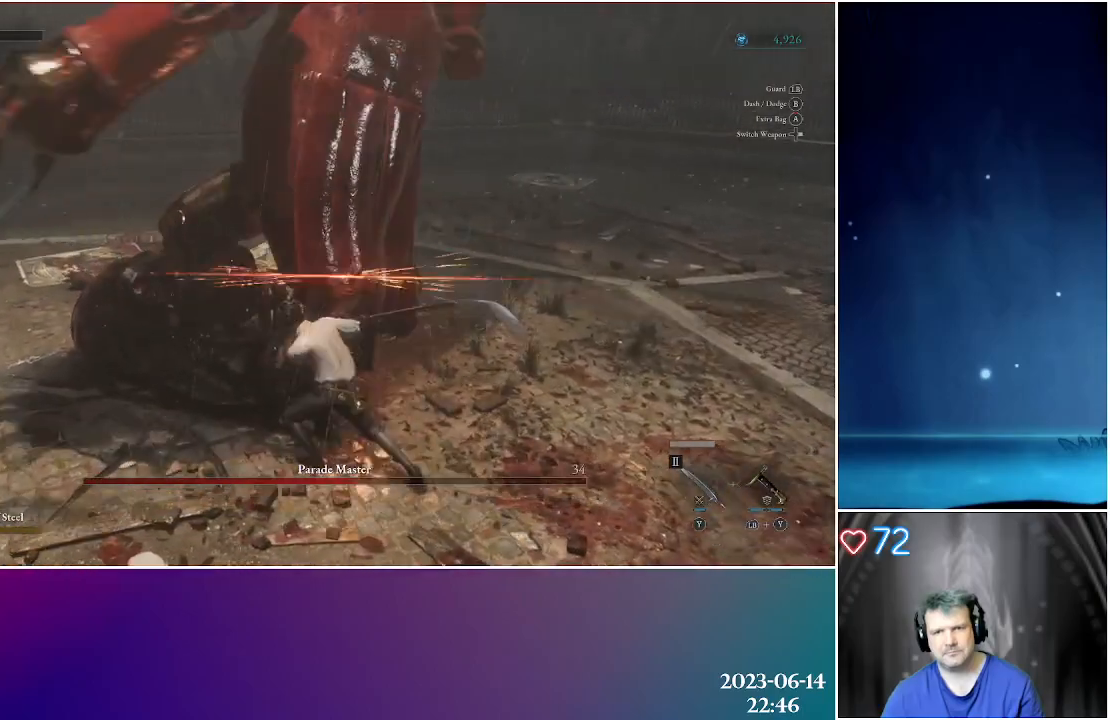
{"buttons": ["R2"], "left_stick": "center", "right_stick": "center", "events": [[17, "R2", "up"], [100, "R2", "down"], [217, "R2", "up"], [300, "R2", "down"], [417, "R2", "up"], [483, "R2", "down"]]}
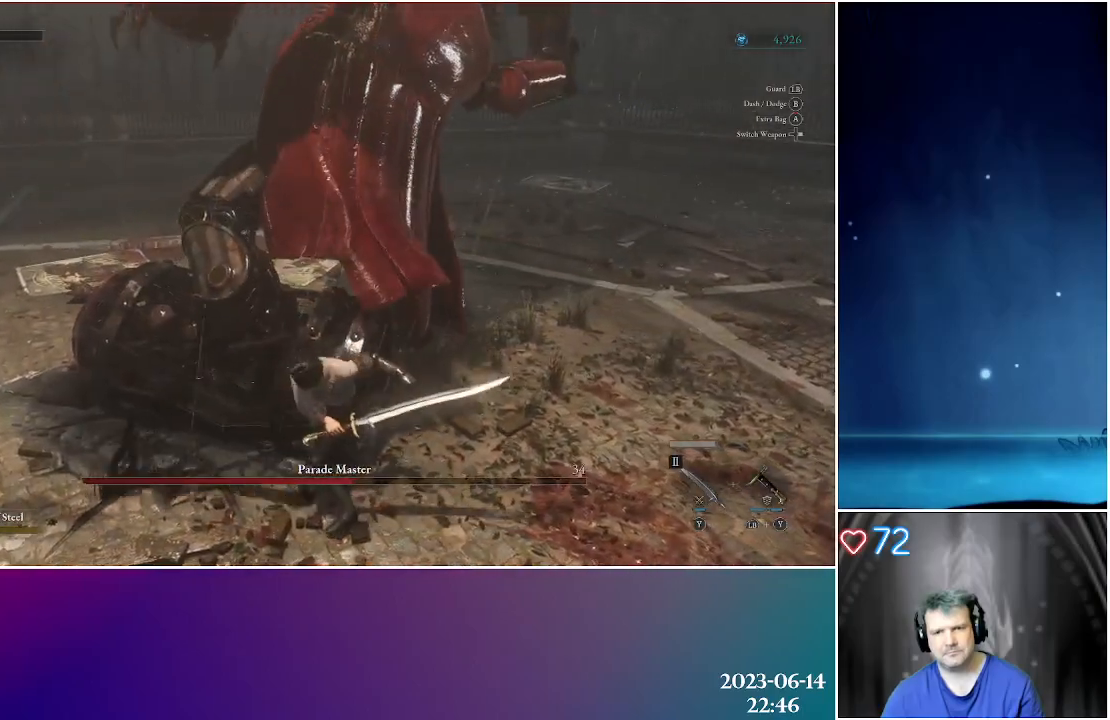
{"buttons": [], "left_stick": "center", "right_stick": "center", "events": [[100, "R2", "up"], [183, "R2", "down"], [300, "R2", "up"], [383, "R2", "down"], [500, "R2", "up"]]}
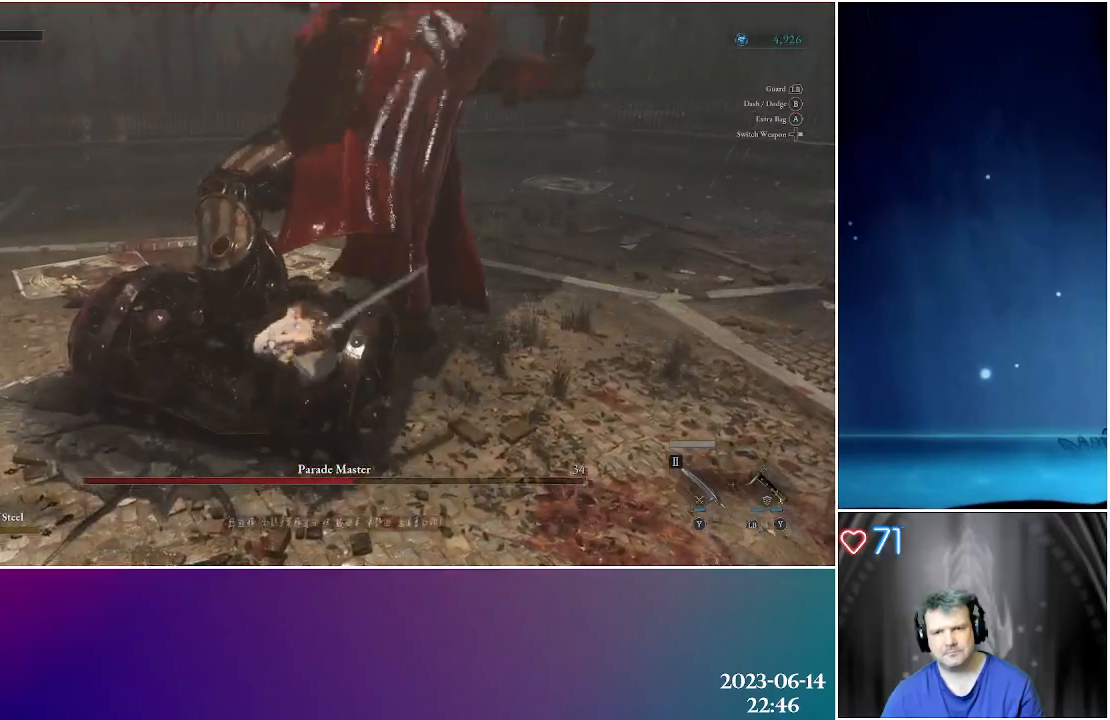
{"buttons": ["R2"], "left_stick": "center", "right_stick": "center", "events": [[67, "R2", "down"], [183, "R2", "up"], [250, "R2", "down"], [383, "R2", "up"], [450, "R2", "down"]]}
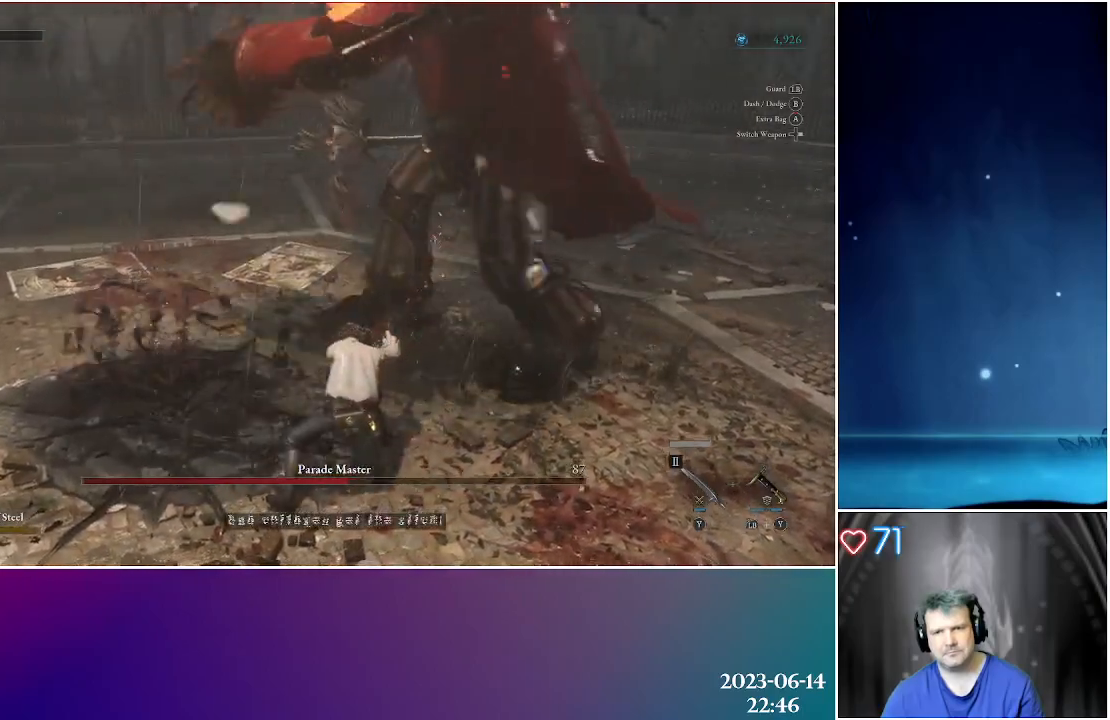
{"buttons": ["R2"], "left_stick": "center", "right_stick": "center", "events": [[67, "R2", "up"], [133, "R2", "down"], [250, "R2", "up"], [467, "R2", "down"]]}
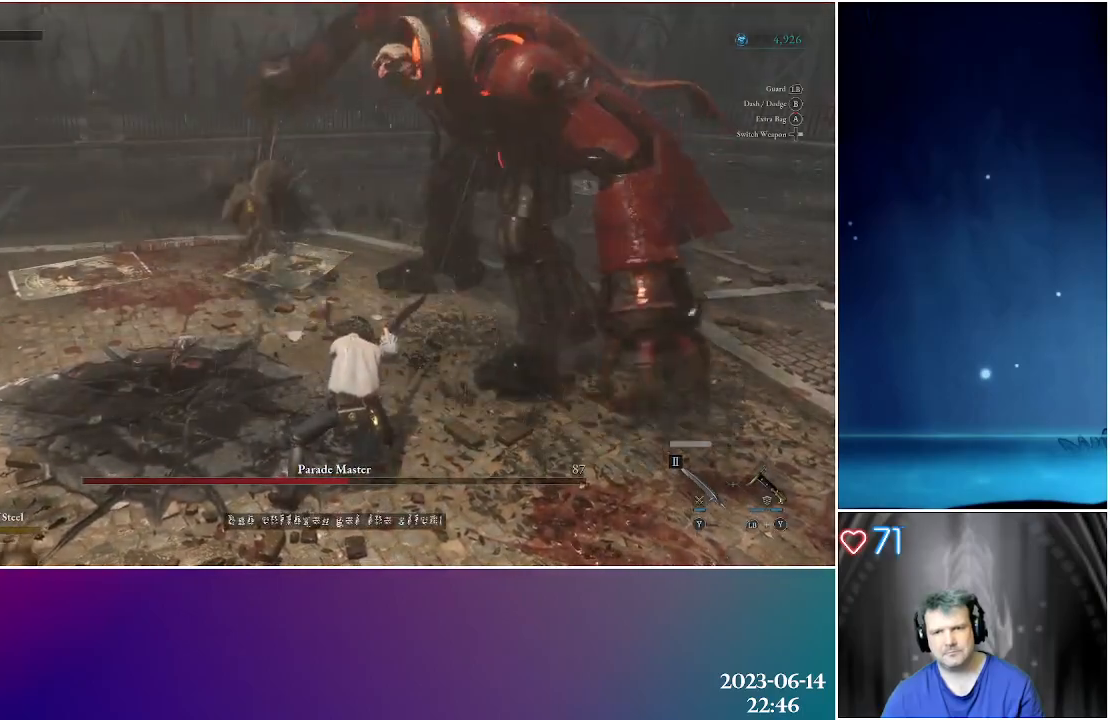
{"buttons": [], "left_stick": "up-right", "right_stick": "center", "events": [[83, "R2", "up"], [167, "R2", "down"], [217, "left_stick", "up-right"], [300, "R2", "up"], [367, "R2", "down"], [483, "R2", "up"]]}